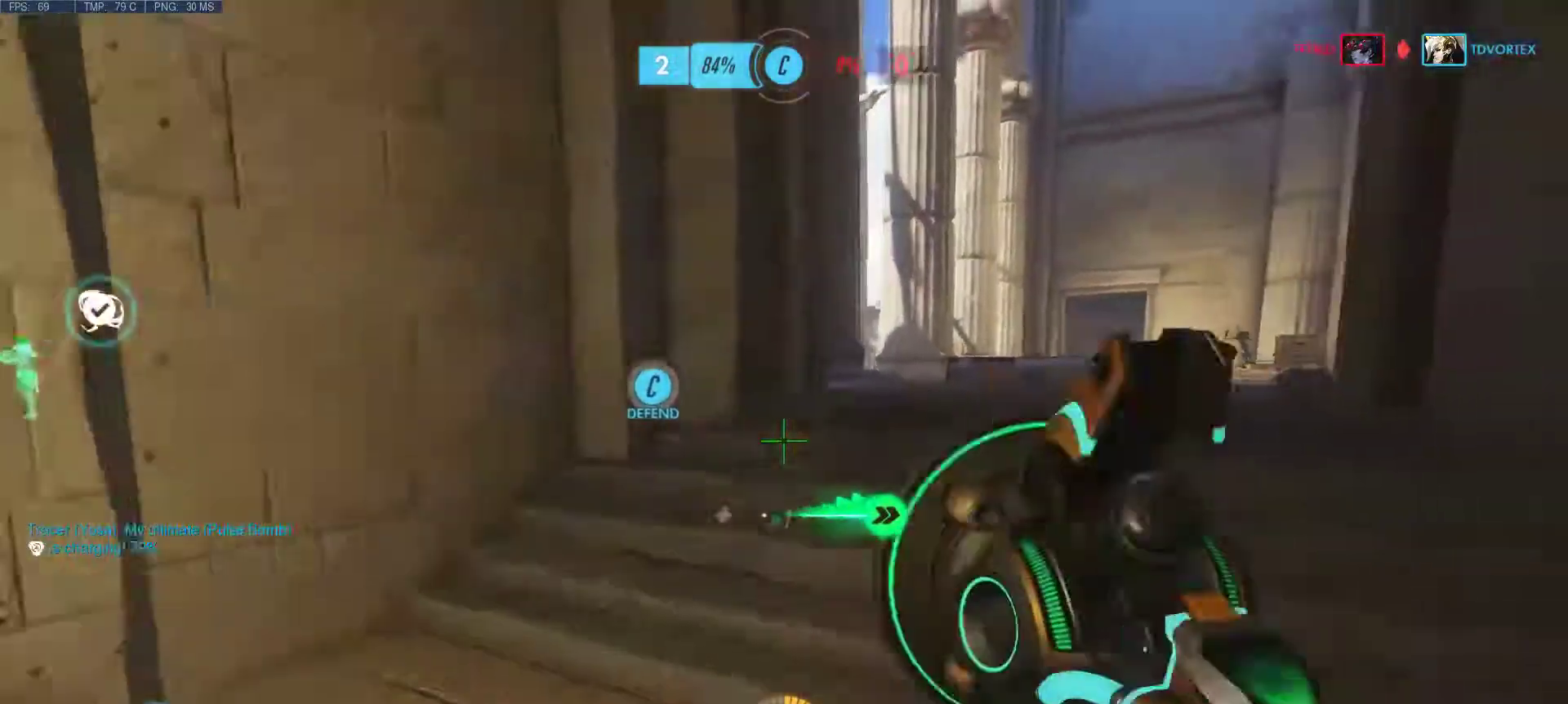
Gameplay with keyboard and mouse; each line is a JSON object with the keys and mouse buttons held at the frame after it. "events" lists presses ("down") and releases ("up") of "1", "2", "3", "4", "5", "a", "alt", "c", "caps_lock", "ctrl", "d", "e", "f", "g", "q", "r", "s", "shift", "space", "super", "t", "tab", "v", "w", "x", "z", "mouse_left", "mouse_wheel", "mouse_right", "mouse_mb4" and "mouse_mb5" between this image and that frame as [ms after this image, input, new state], when the widget could be followed in between. "mouse_left", "mouse_wheel", "mouse_right", "mouse_mb4", "mouse_mb5" = the "left", "wheel", "right", "mb4", "mb5" buttons of the "mouse" list. No other keys are recorded. "wheel" means that the mouse wheel is clicked or scrolled. Mouse movement is not recorded.
{"keys": ["d", "w"], "mouse": [], "events": [[50, "d", "up"], [200, "d", "down"]]}
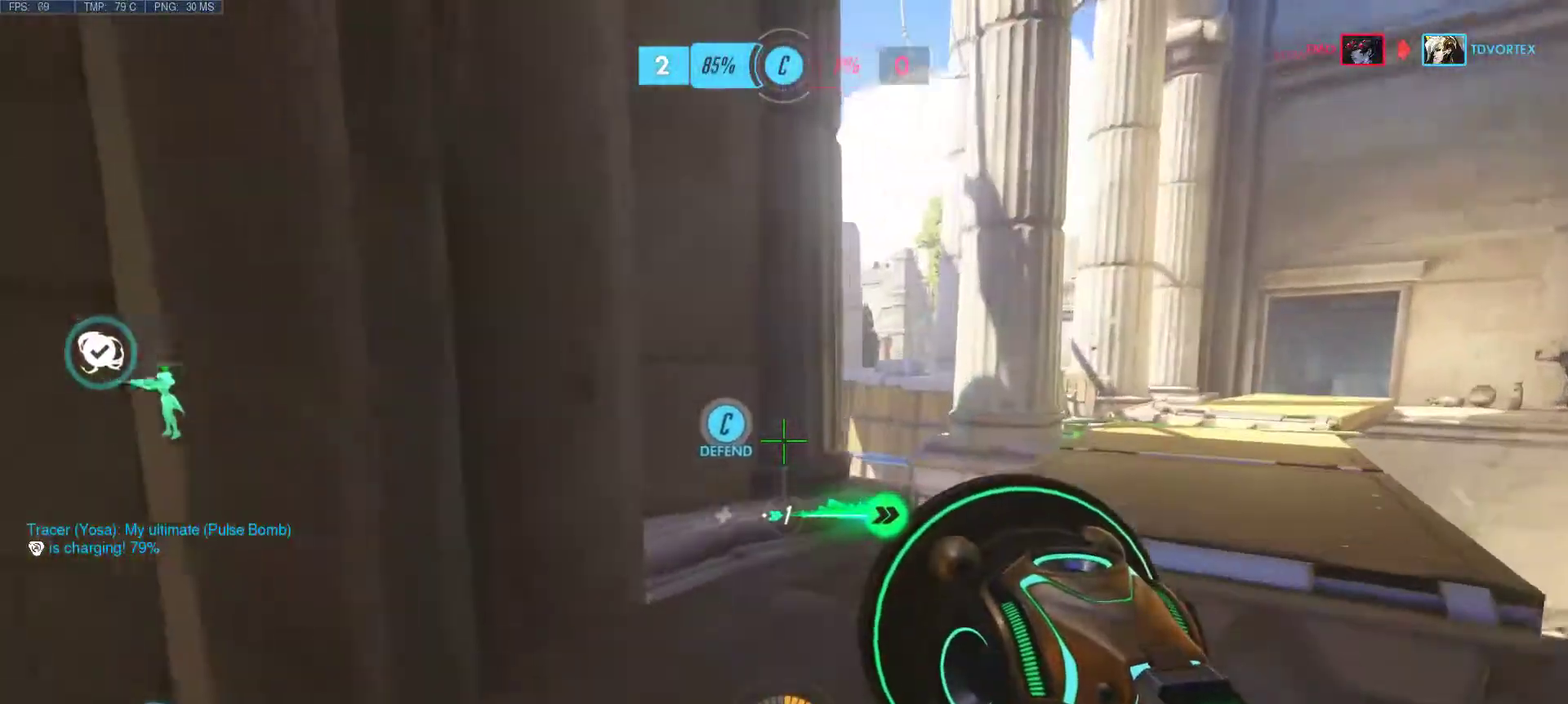
{"keys": ["w"], "mouse": [], "events": [[400, "d", "up"]]}
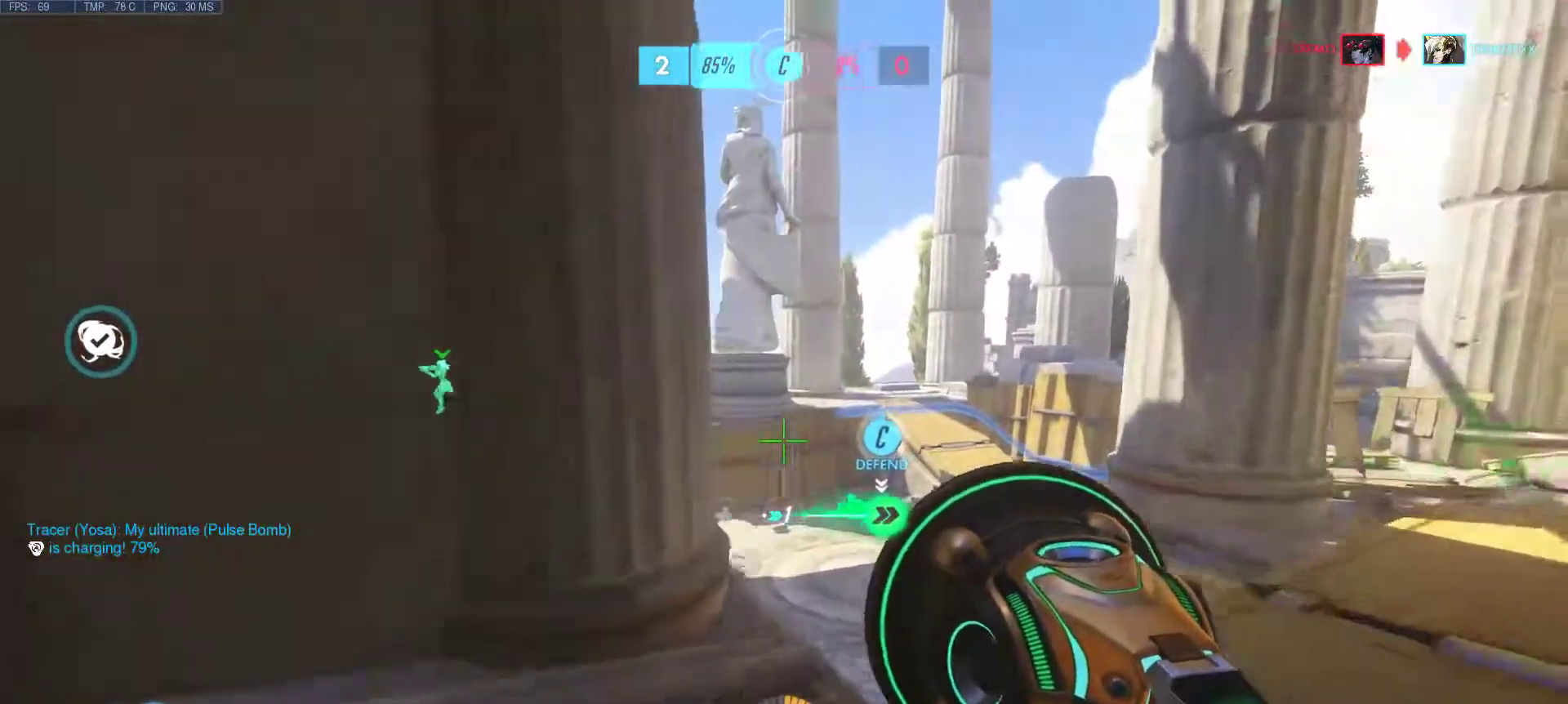
{"keys": ["d"], "mouse": [], "events": [[33, "mouse_right", "down"], [83, "d", "down"], [183, "mouse_right", "up"], [317, "w", "up"]]}
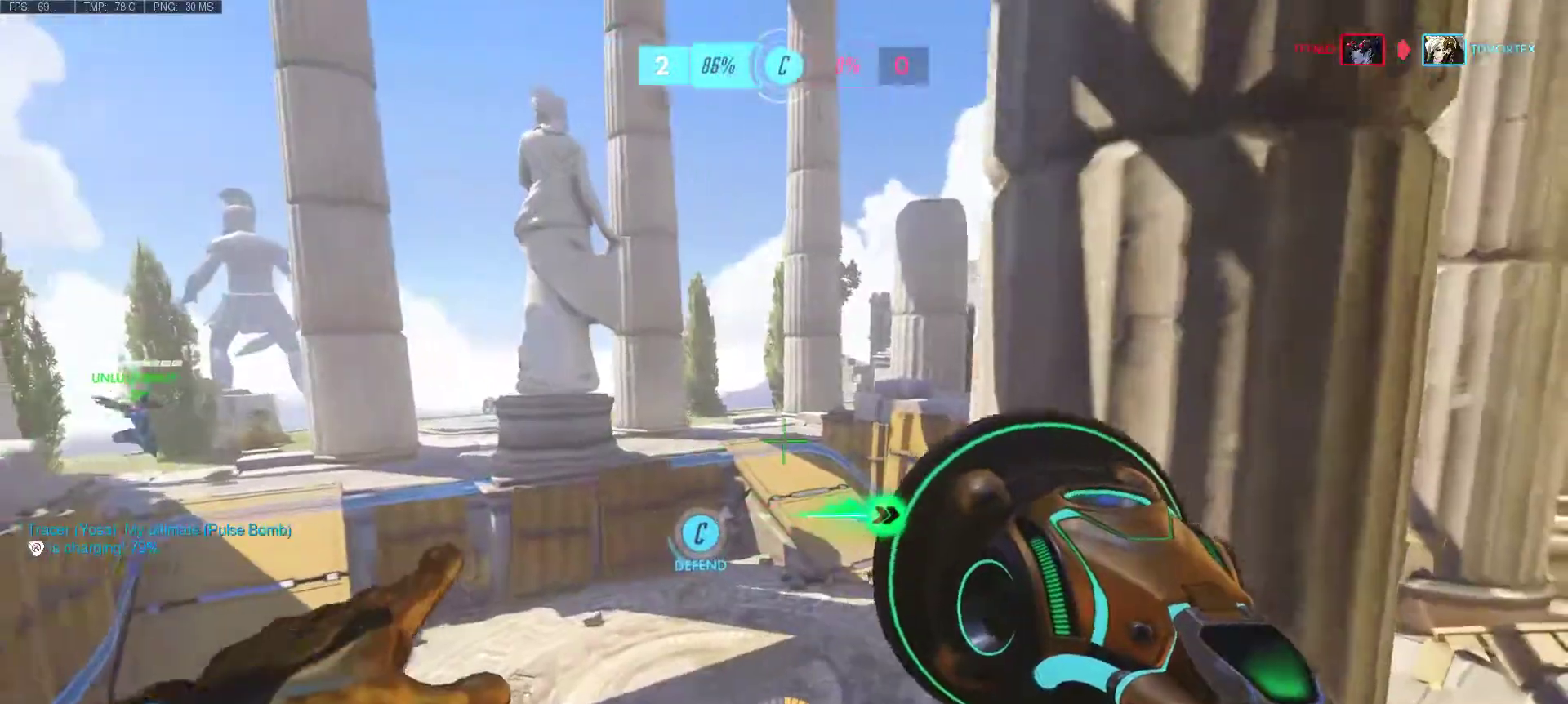
{"keys": ["d"], "mouse": [], "events": [[100, "mouse_right", "down"], [200, "mouse_right", "up"], [283, "mouse_right", "down"], [383, "mouse_right", "up"]]}
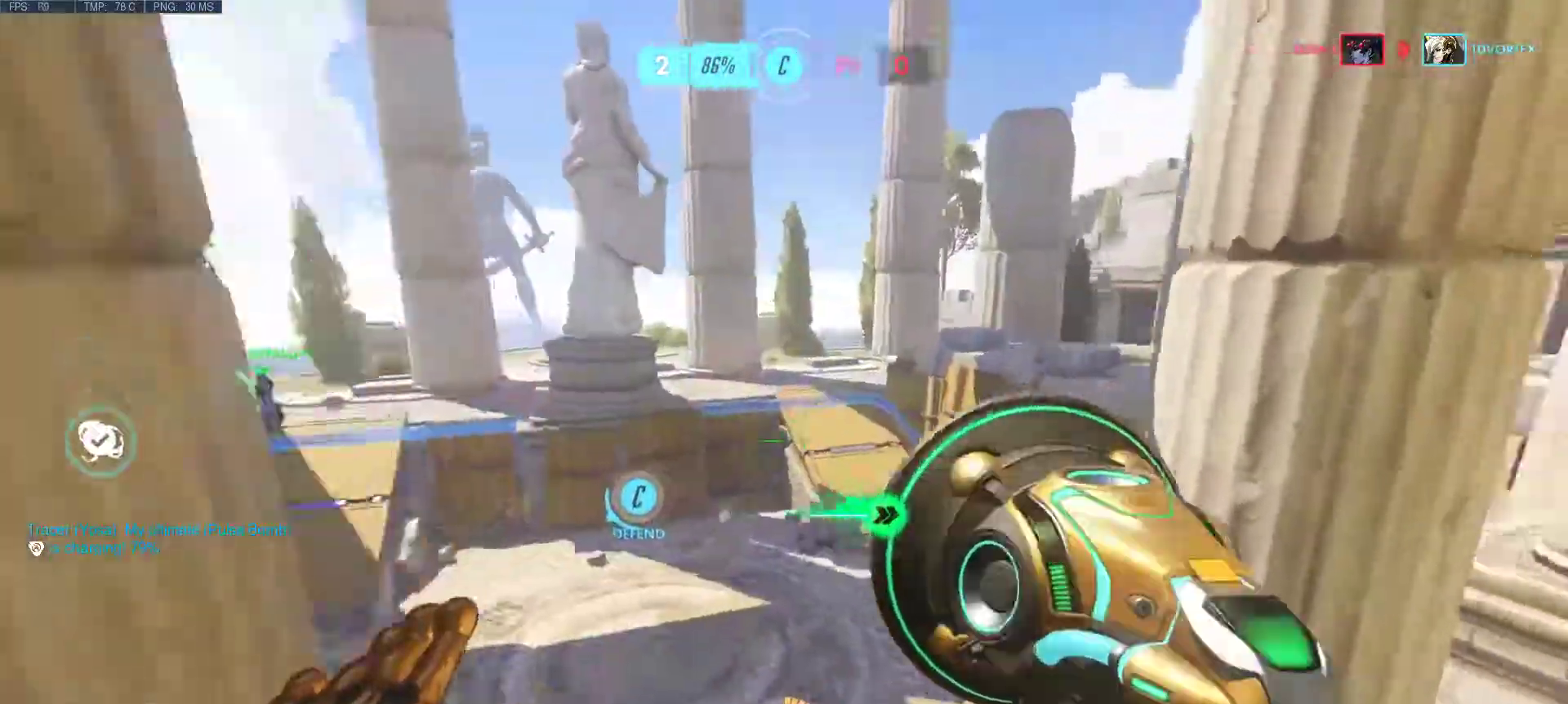
{"keys": ["d", "w"], "mouse": [], "events": [[217, "w", "down"]]}
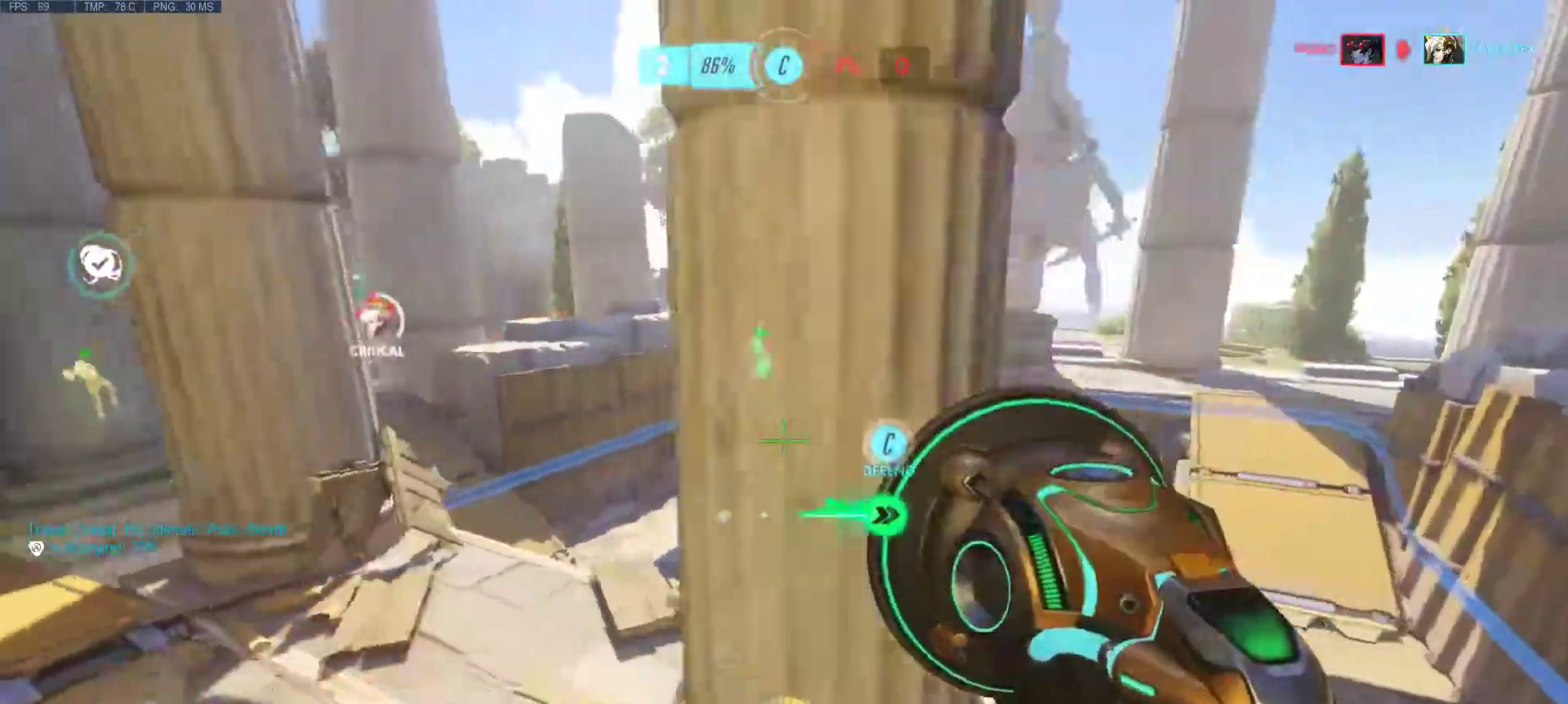
{"keys": ["a", "w"], "mouse": ["right"], "events": [[133, "d", "up"], [367, "mouse_right", "down"], [467, "a", "down"]]}
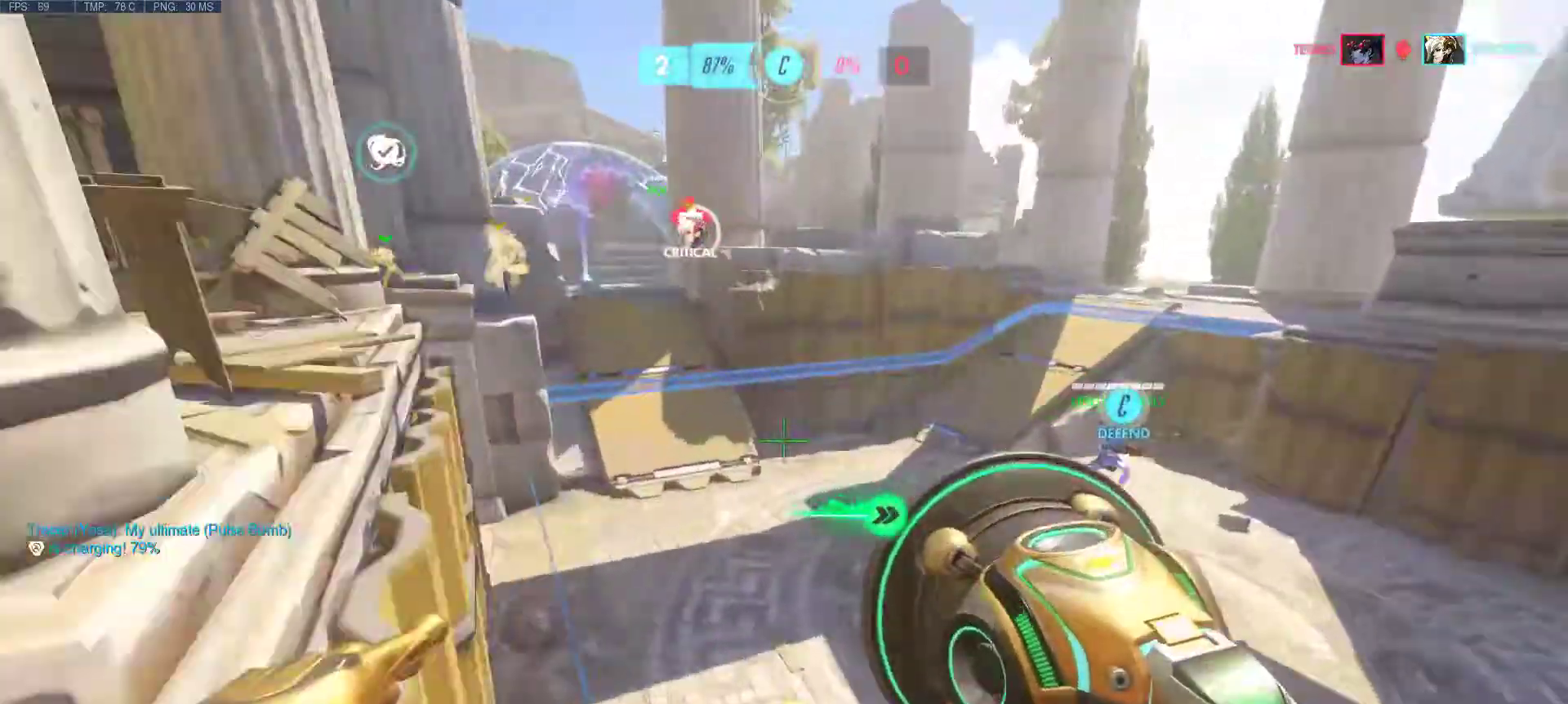
{"keys": ["a", "w"], "mouse": [], "events": [[17, "mouse_right", "up"], [100, "mouse_right", "down"], [200, "mouse_right", "up"], [350, "mouse_right", "down"], [433, "mouse_right", "up"]]}
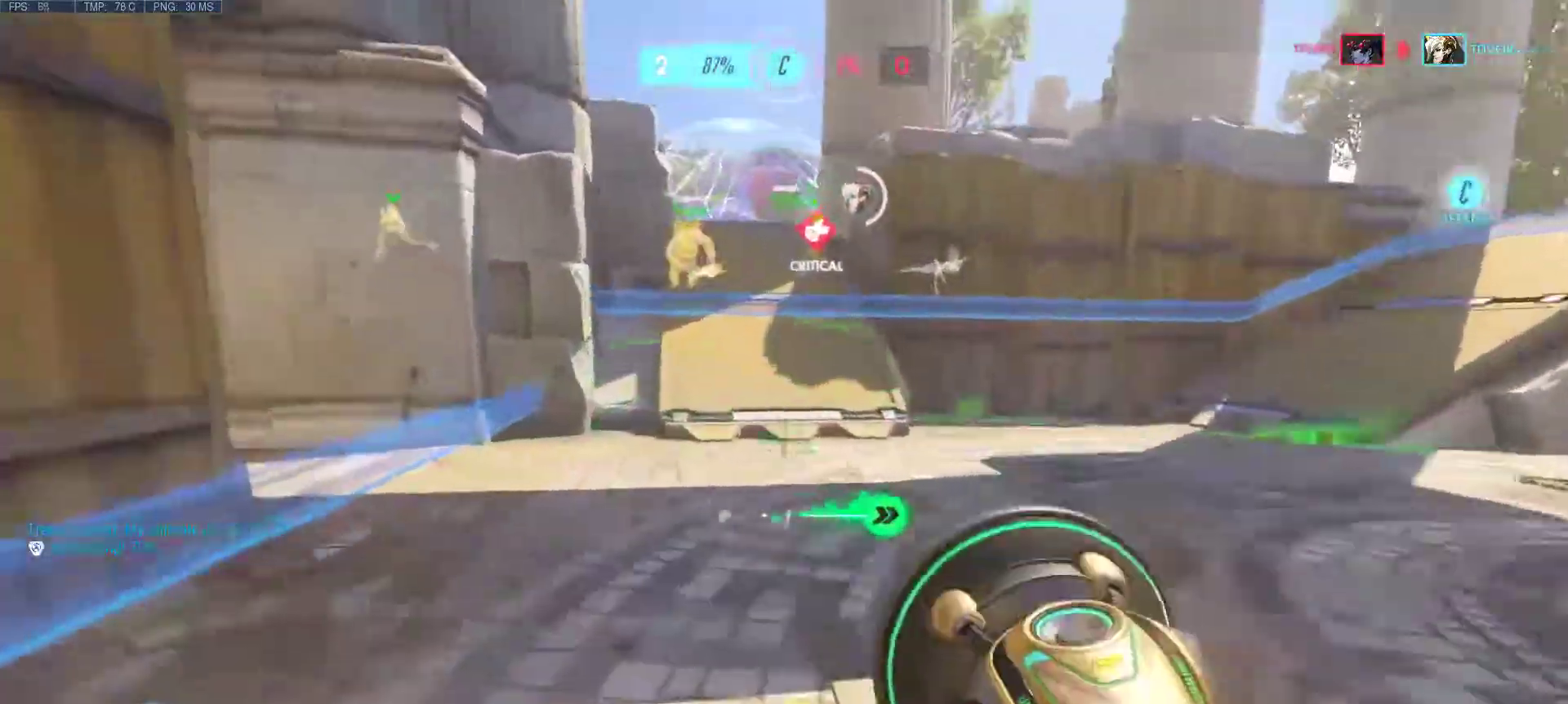
{"keys": ["w"], "mouse": [], "events": [[33, "mouse_right", "down"], [67, "a", "up"], [117, "mouse_right", "up"], [217, "mouse_right", "down"], [300, "mouse_right", "up"], [400, "mouse_right", "down"], [500, "mouse_right", "up"]]}
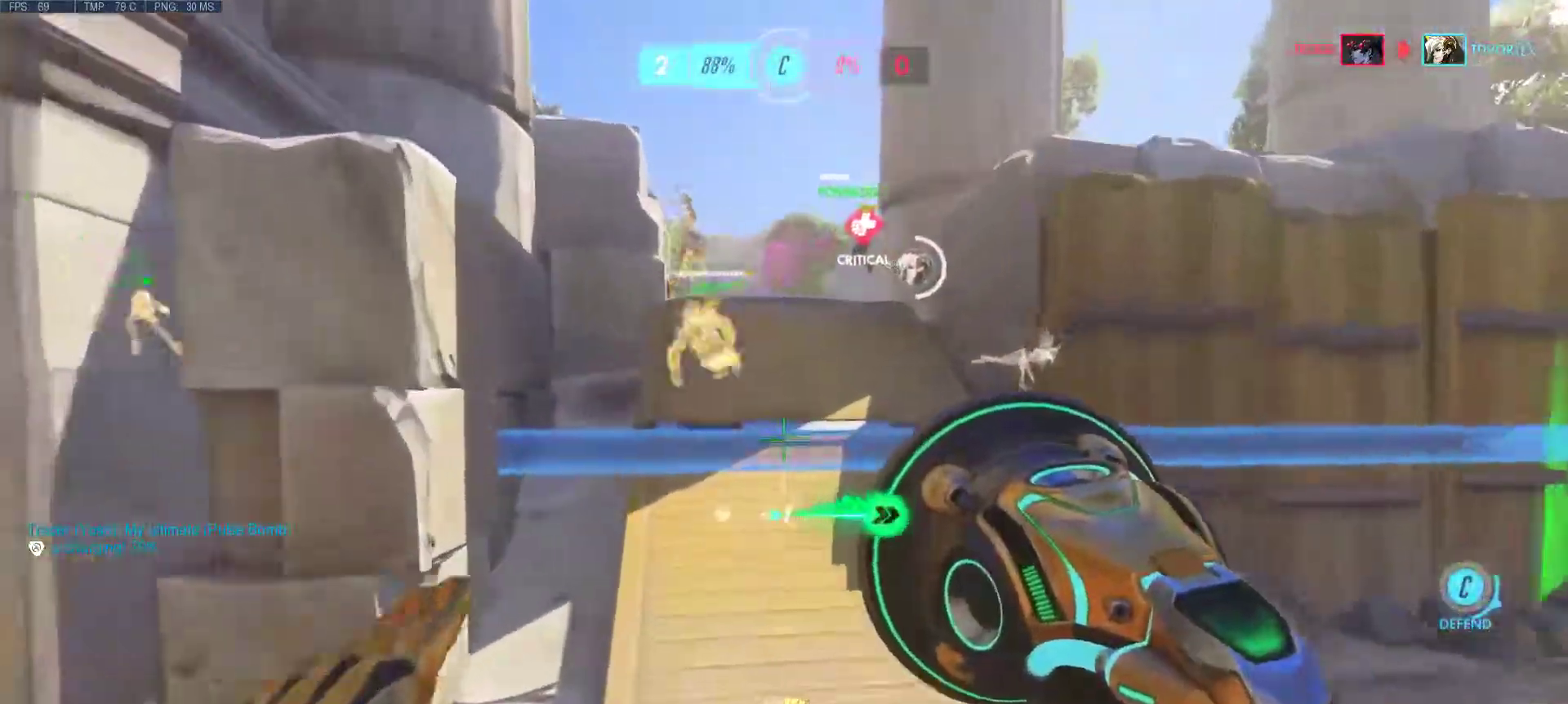
{"keys": ["space", "w"], "mouse": [], "events": [[83, "mouse_right", "down"], [183, "mouse_right", "up"], [233, "mouse_right", "down"], [317, "mouse_right", "up"], [367, "space", "down"]]}
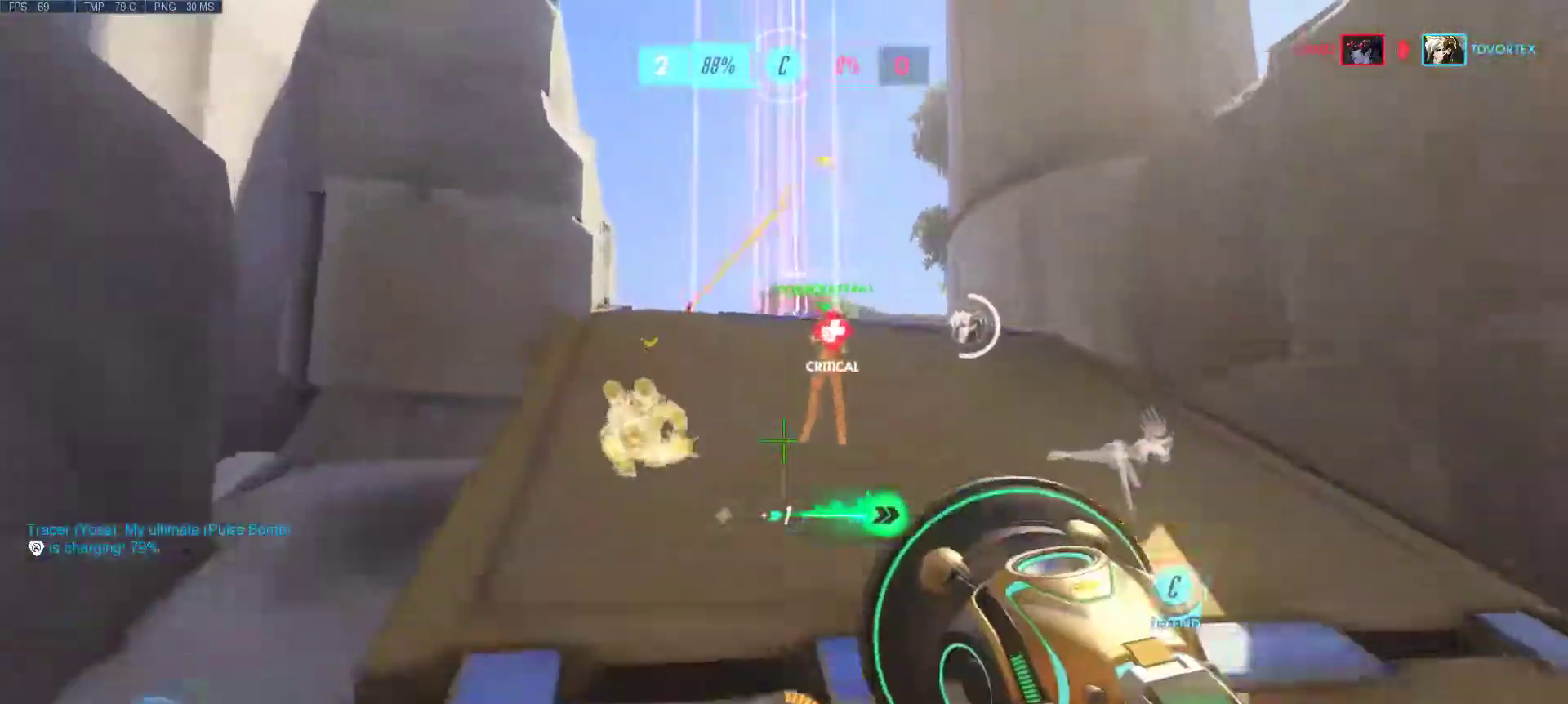
{"keys": ["d"], "mouse": [], "events": [[100, "space", "up"], [200, "mouse_mb4", "down"], [333, "mouse_mb4", "up"], [483, "d", "down"], [483, "w", "up"]]}
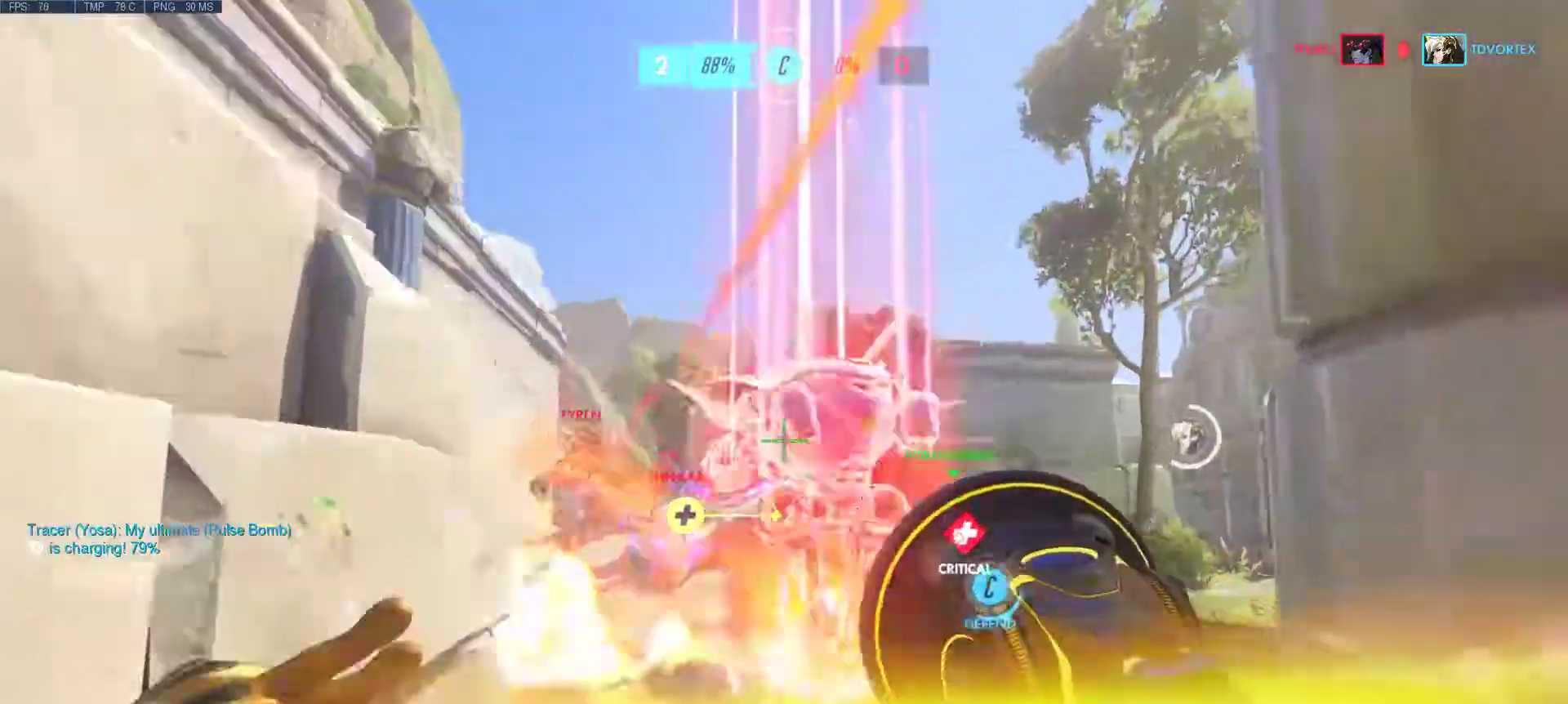
{"keys": ["a"], "mouse": [], "events": [[167, "a", "down"], [217, "mouse_left", "down"], [250, "d", "up"], [250, "mouse_right", "down"], [300, "mouse_left", "up"], [350, "mouse_right", "up"], [400, "mouse_left", "down"], [400, "mouse_right", "down"], [400, "s", "down"], [500, "mouse_left", "up"], [500, "mouse_right", "up"], [500, "s", "up"]]}
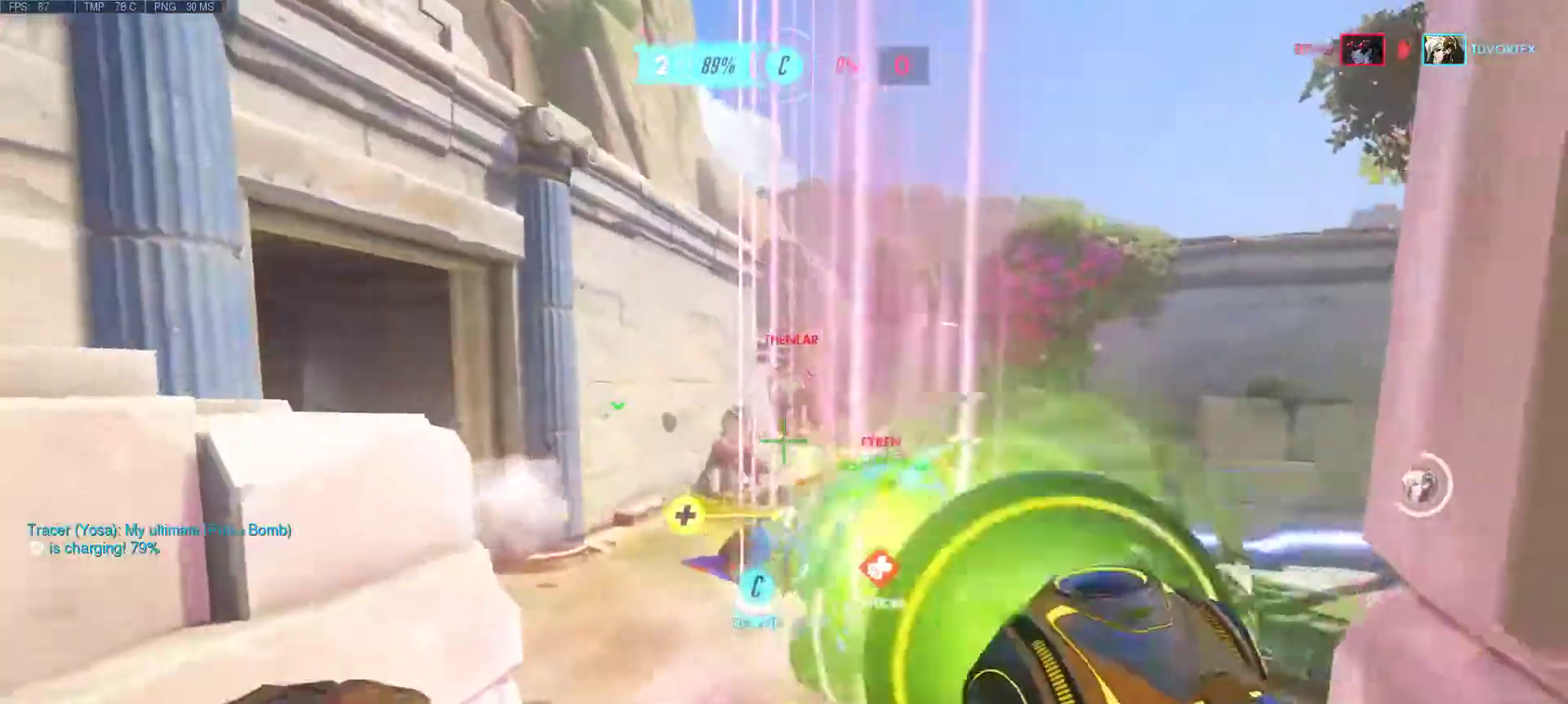
{"keys": ["a", "d", "w"], "mouse": ["left"], "events": [[33, "mouse_left", "down"], [33, "mouse_right", "down"], [133, "mouse_right", "up"], [183, "mouse_left", "up"], [250, "mouse_left", "down"], [250, "mouse_right", "down"], [317, "mouse_left", "up"], [317, "mouse_right", "up"], [367, "d", "down"], [367, "w", "down"], [417, "mouse_left", "down"], [417, "mouse_right", "down"], [467, "mouse_right", "up"]]}
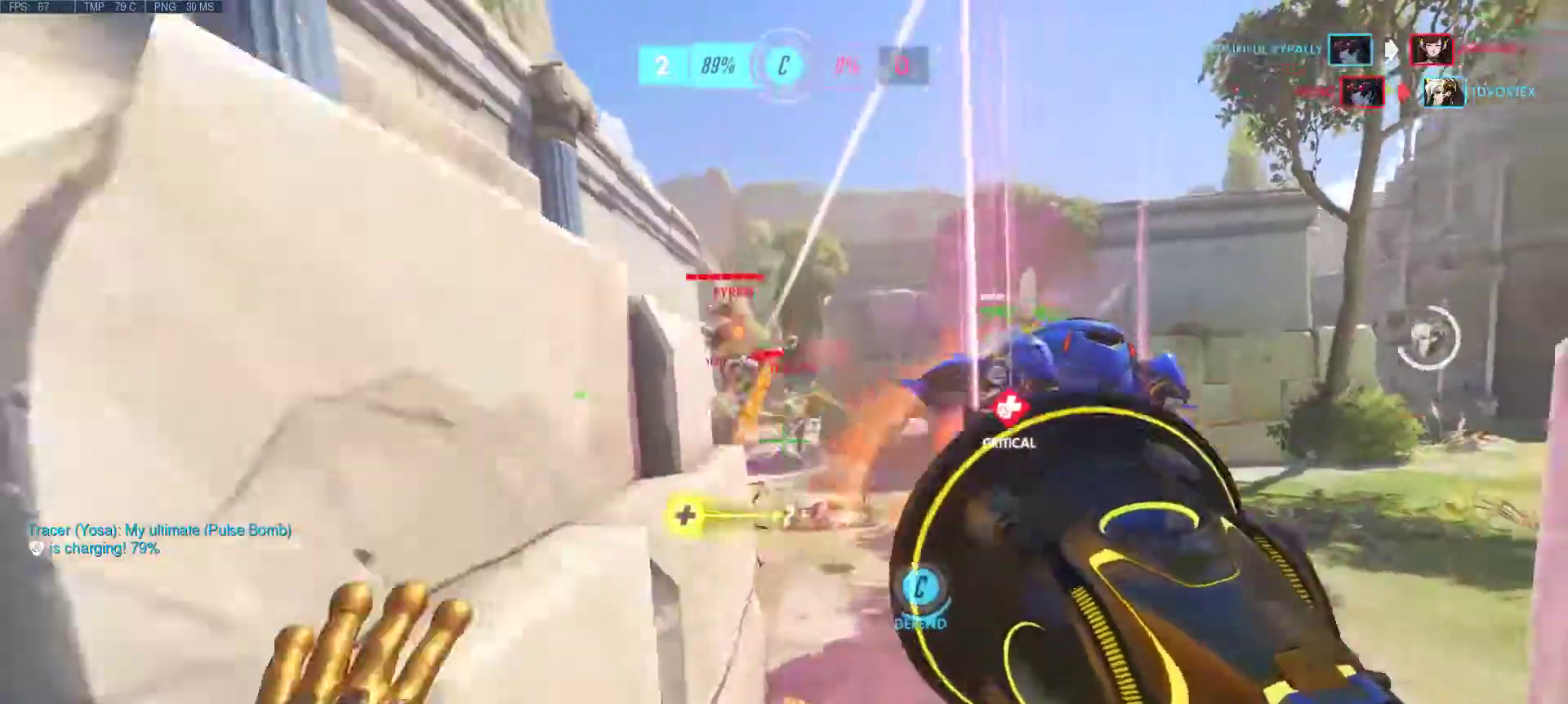
{"keys": ["a", "d", "s"], "mouse": ["left"], "events": [[17, "a", "up"], [17, "mouse_left", "up"], [50, "mouse_left", "down"], [50, "mouse_right", "down"], [50, "w", "up"], [150, "mouse_left", "up"], [150, "mouse_right", "up"], [250, "mouse_left", "down"], [250, "mouse_right", "down"], [333, "mouse_left", "up"], [333, "mouse_right", "up"], [433, "mouse_left", "down"], [433, "mouse_right", "down"], [483, "a", "down"], [483, "mouse_right", "up"], [483, "s", "down"]]}
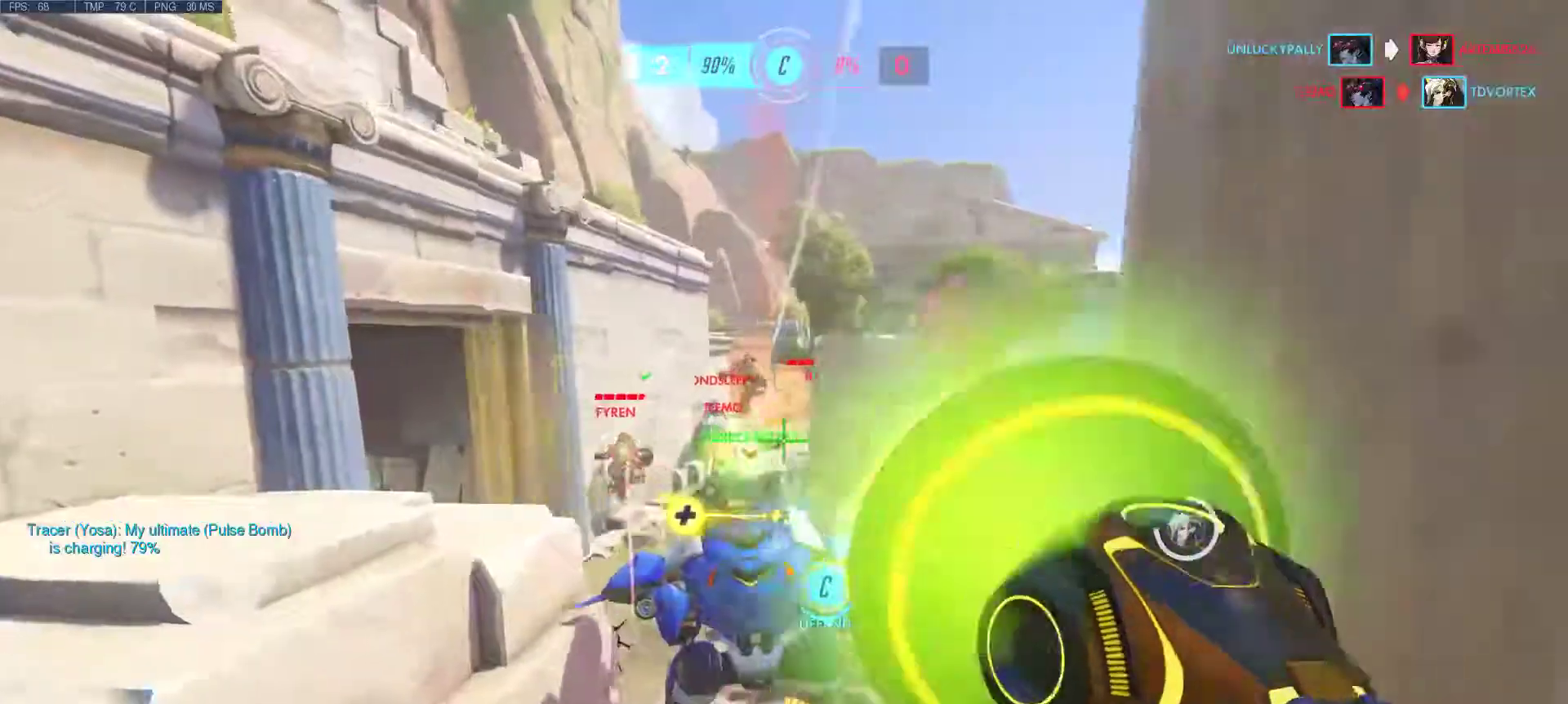
{"keys": ["a"], "mouse": ["left", "right"], "events": [[50, "mouse_left", "up"], [50, "s", "up"], [67, "d", "up"], [67, "mouse_right", "down"], [117, "mouse_left", "down"], [217, "mouse_left", "up"], [217, "mouse_right", "up"], [267, "mouse_left", "down"], [267, "mouse_right", "down"], [350, "mouse_left", "up"], [350, "mouse_right", "up"], [450, "mouse_left", "down"], [450, "mouse_right", "down"]]}
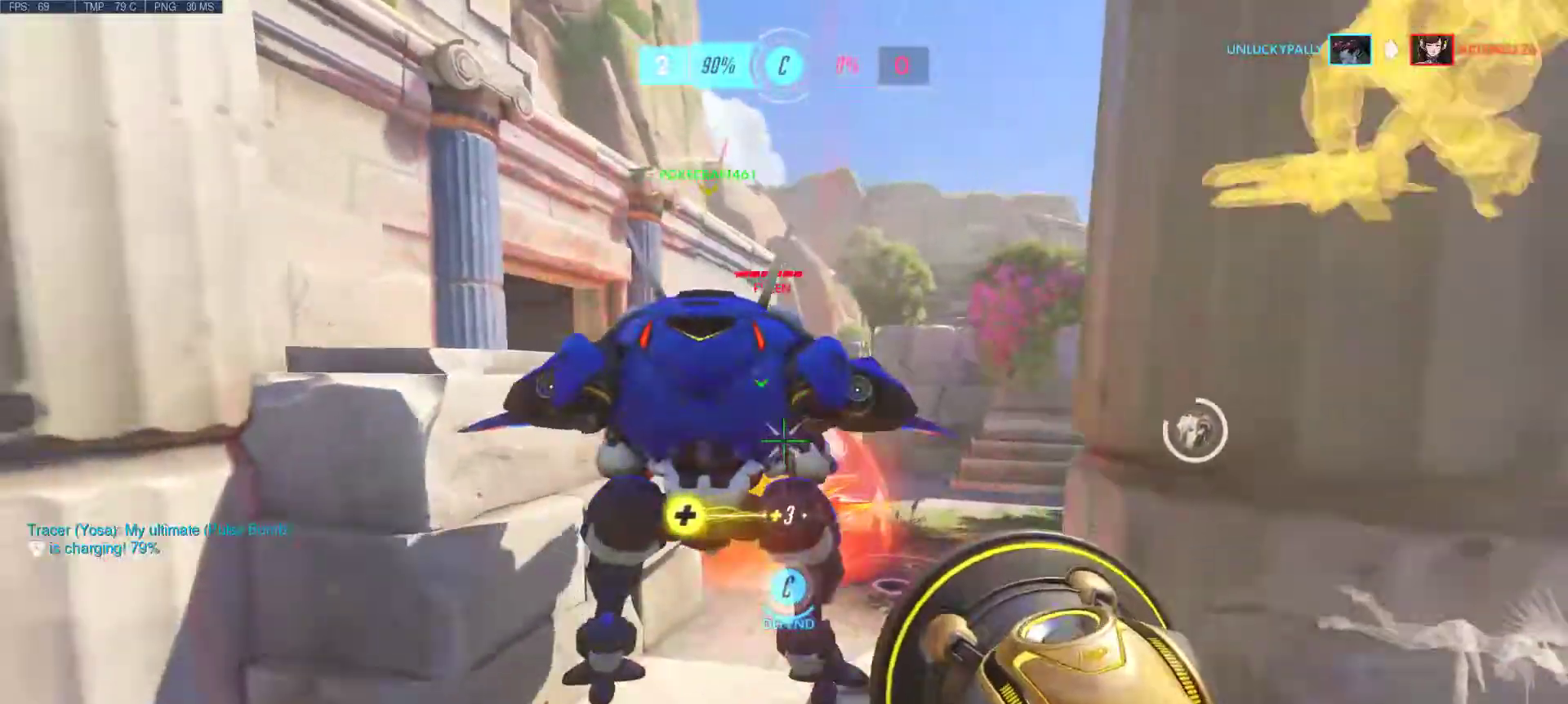
{"keys": ["a", "d", "s"], "mouse": ["left"], "events": [[33, "mouse_left", "up"], [33, "mouse_right", "up"], [133, "mouse_left", "down"], [133, "mouse_right", "down"], [183, "d", "down"], [183, "s", "down"], [233, "mouse_left", "up"], [233, "mouse_right", "up"], [267, "mouse_right", "down"], [317, "mouse_left", "down"], [367, "mouse_right", "up"], [417, "mouse_left", "up"], [467, "mouse_left", "down"]]}
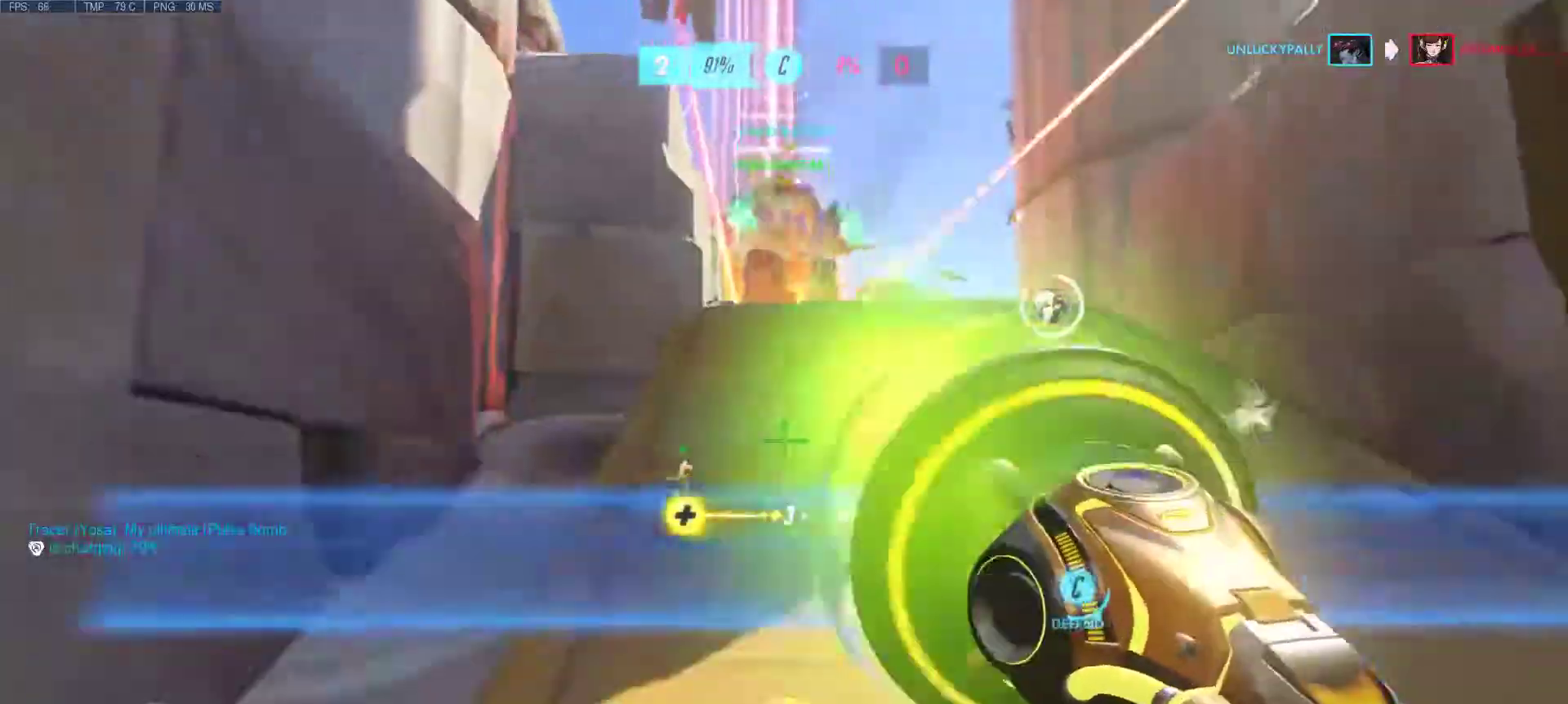
{"keys": ["a", "d", "s"], "mouse": ["right"], "events": [[50, "mouse_left", "up"], [150, "d", "up"], [150, "s", "up"], [250, "mouse_wheel", "down"], [250, "r", "down"], [300, "d", "down"], [333, "mouse_wheel", "up"], [333, "r", "up"], [333, "s", "down"], [483, "mouse_right", "down"]]}
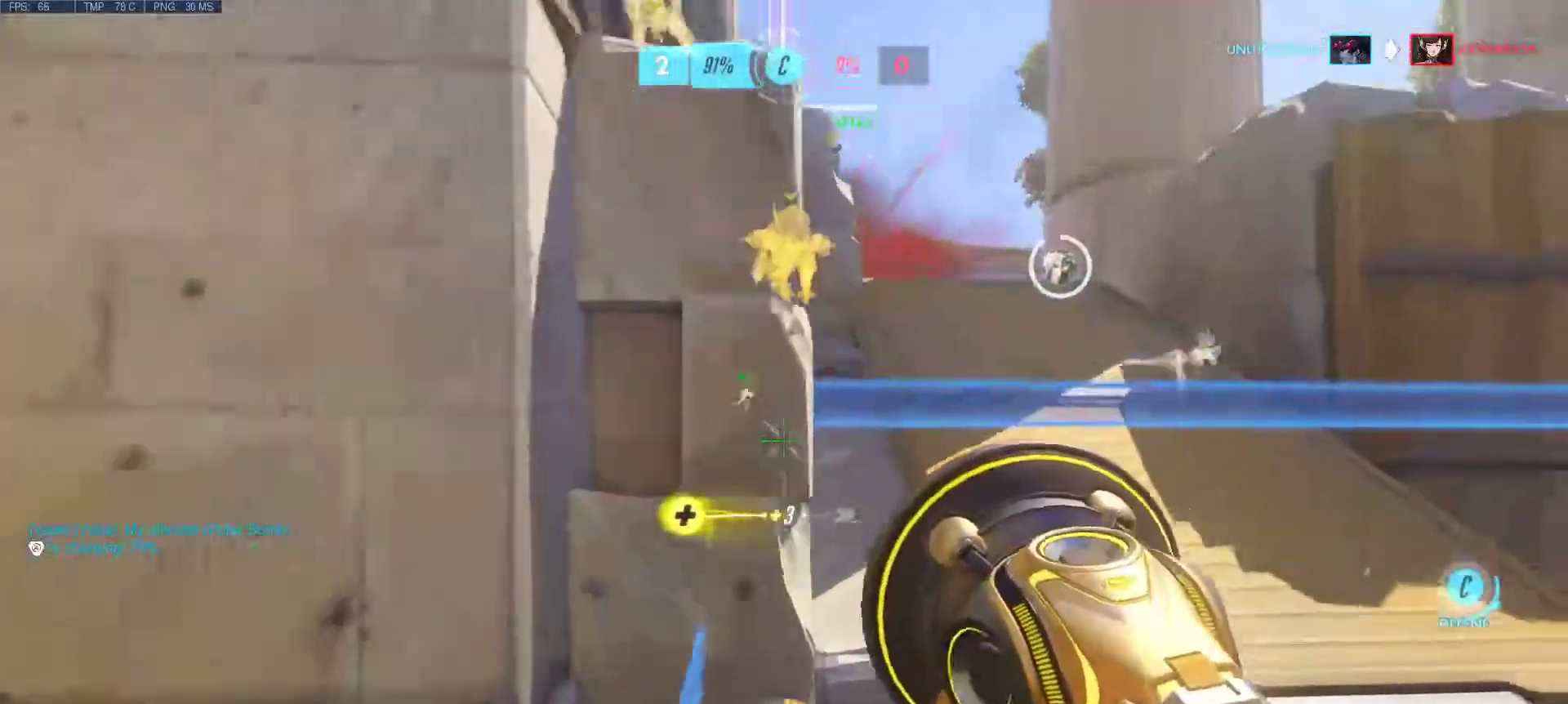
{"keys": ["d", "w"], "mouse": [], "events": [[33, "a", "up"], [67, "s", "up"], [117, "mouse_right", "up"], [217, "mouse_right", "down"], [300, "mouse_right", "up"], [500, "w", "down"]]}
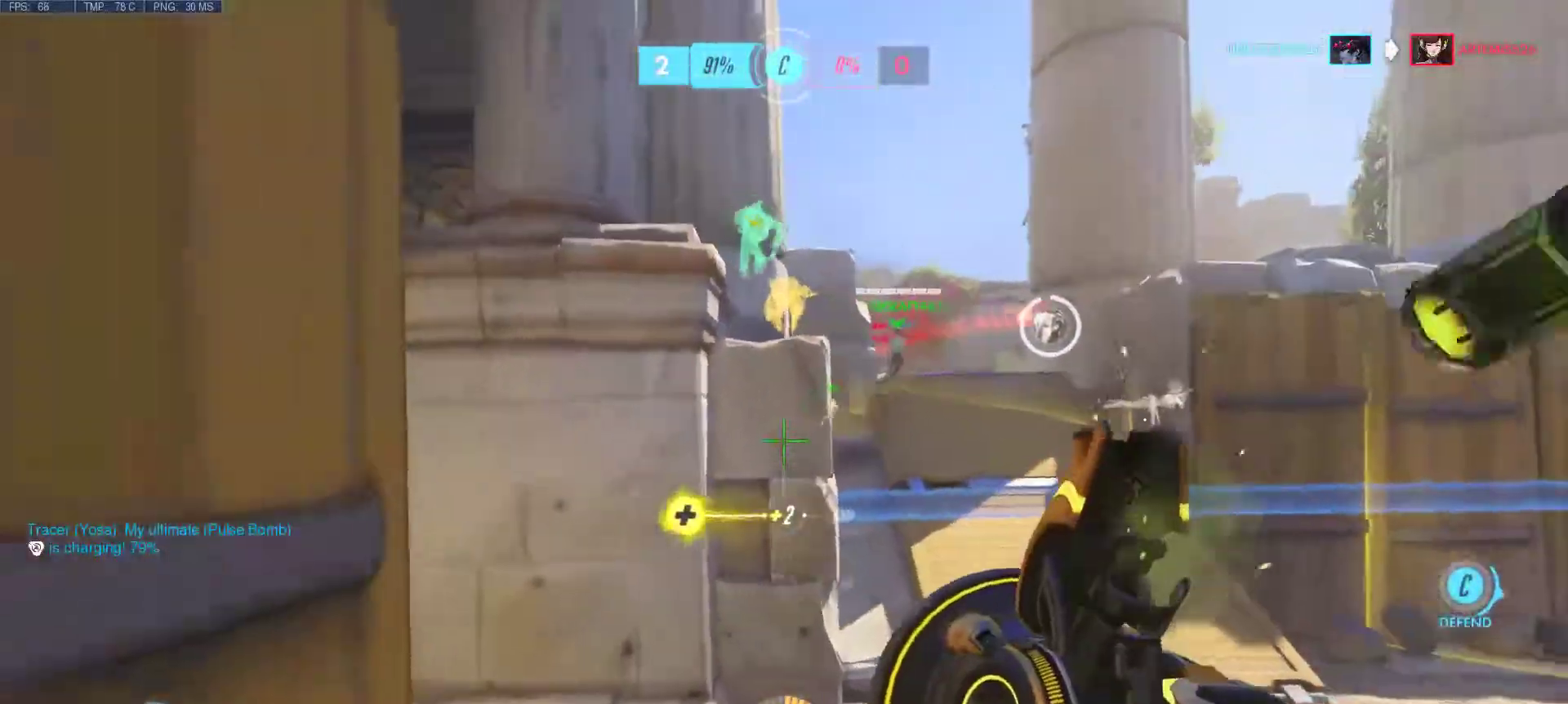
{"keys": ["w"], "mouse": ["right"], "events": [[233, "mouse_right", "down"], [283, "d", "up"], [317, "mouse_right", "up"], [467, "mouse_right", "down"]]}
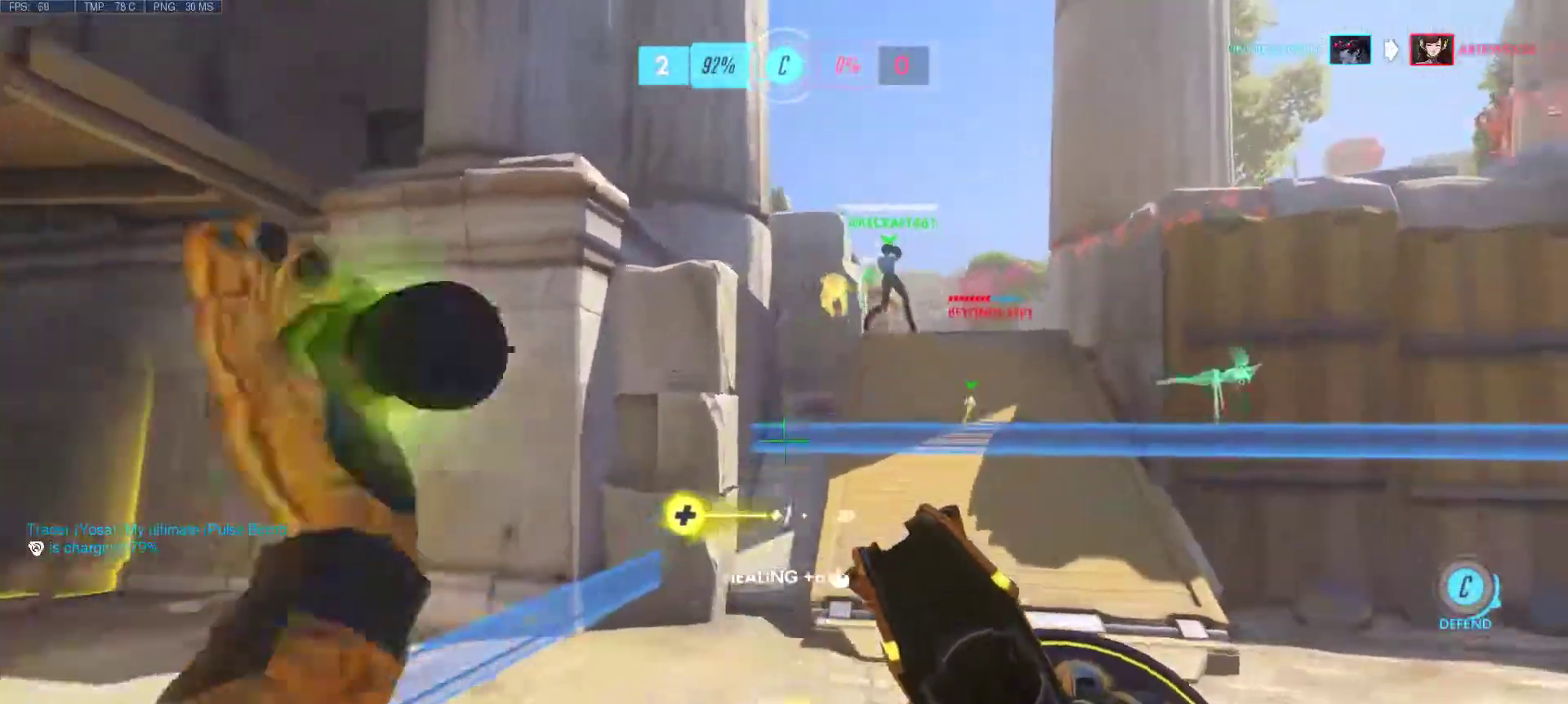
{"keys": ["a"], "mouse": [], "events": [[17, "mouse_right", "up"], [100, "mouse_right", "down"], [200, "mouse_right", "up"], [300, "a", "down"], [300, "w", "up"]]}
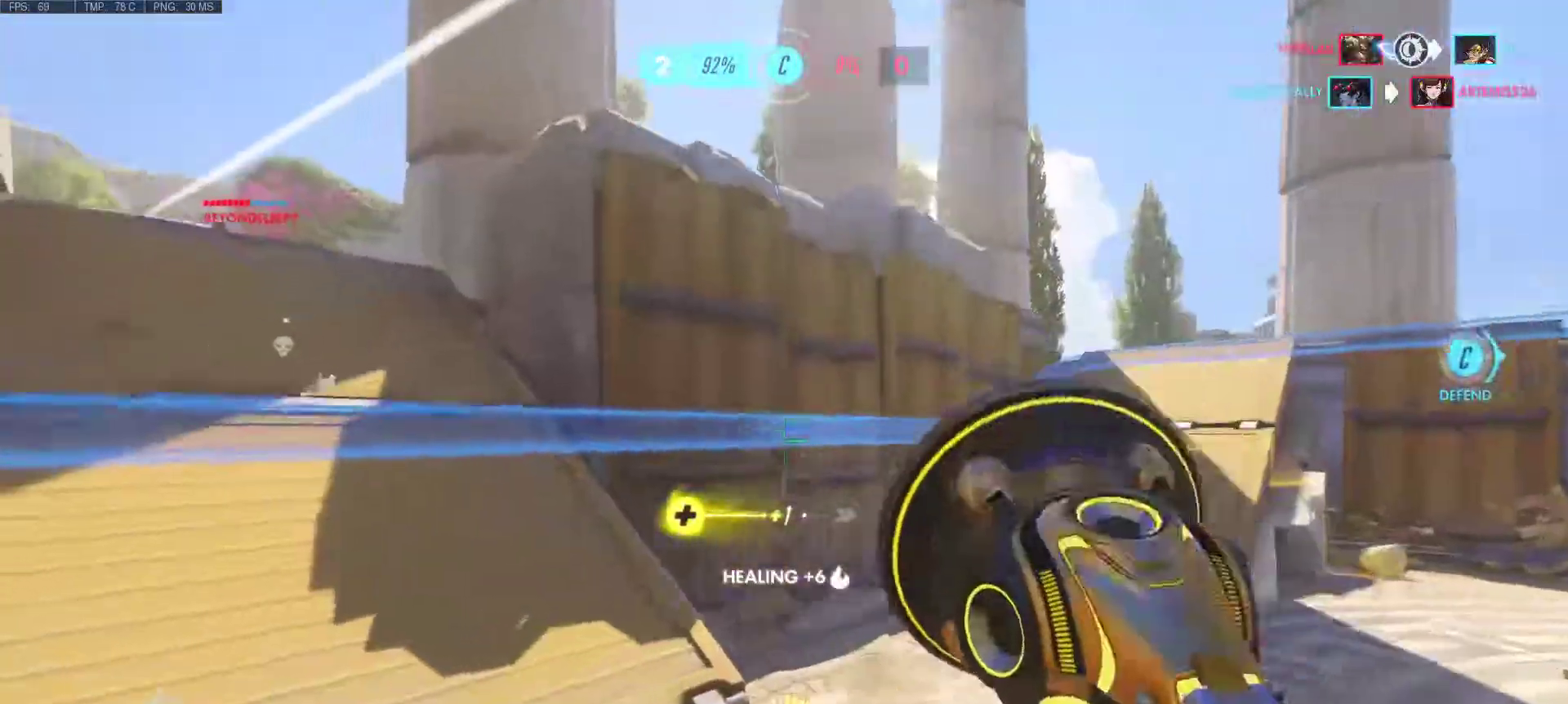
{"keys": ["a", "s"], "mouse": [], "events": [[33, "space", "down"], [217, "s", "down"], [217, "space", "up"]]}
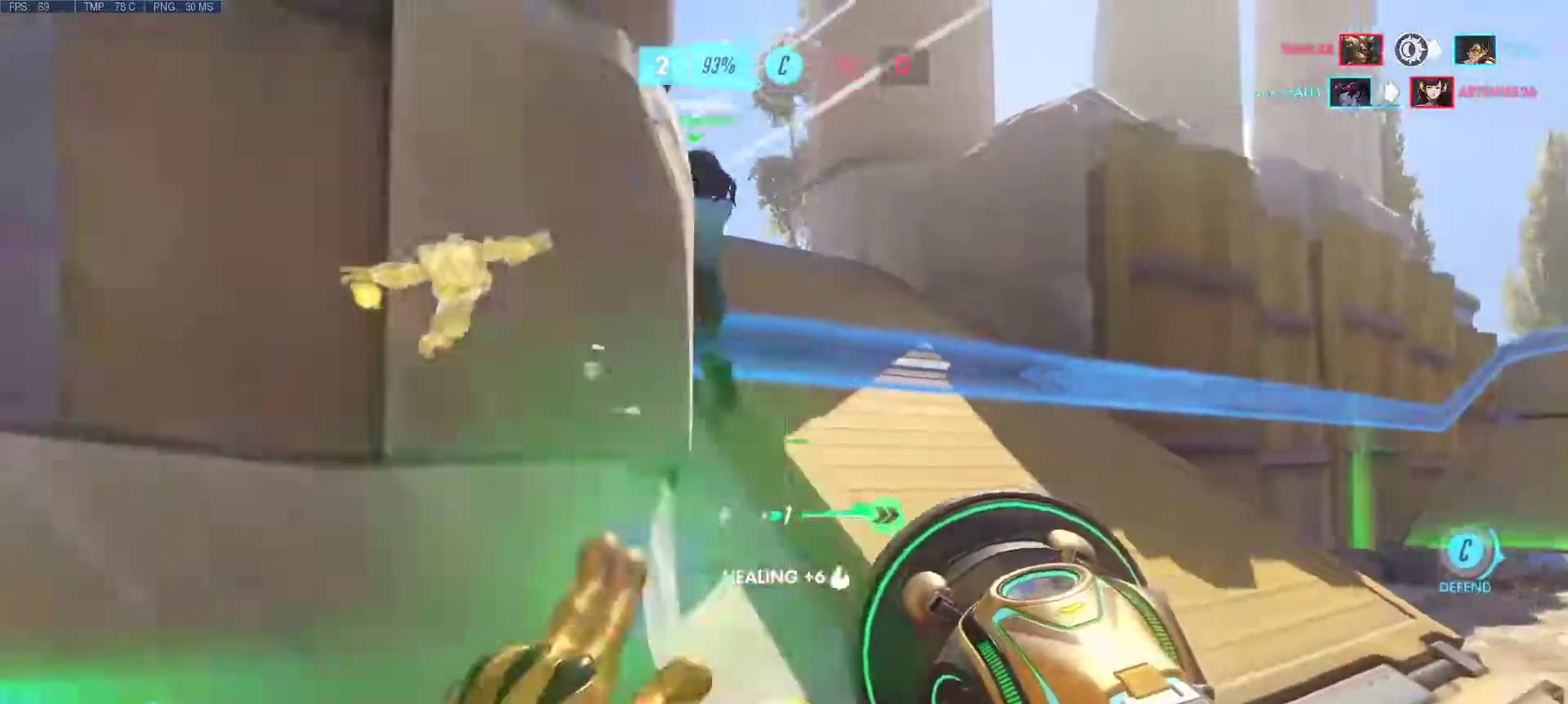
{"keys": ["a", "w"], "mouse": [], "events": [[150, "s", "up"], [317, "w", "down"]]}
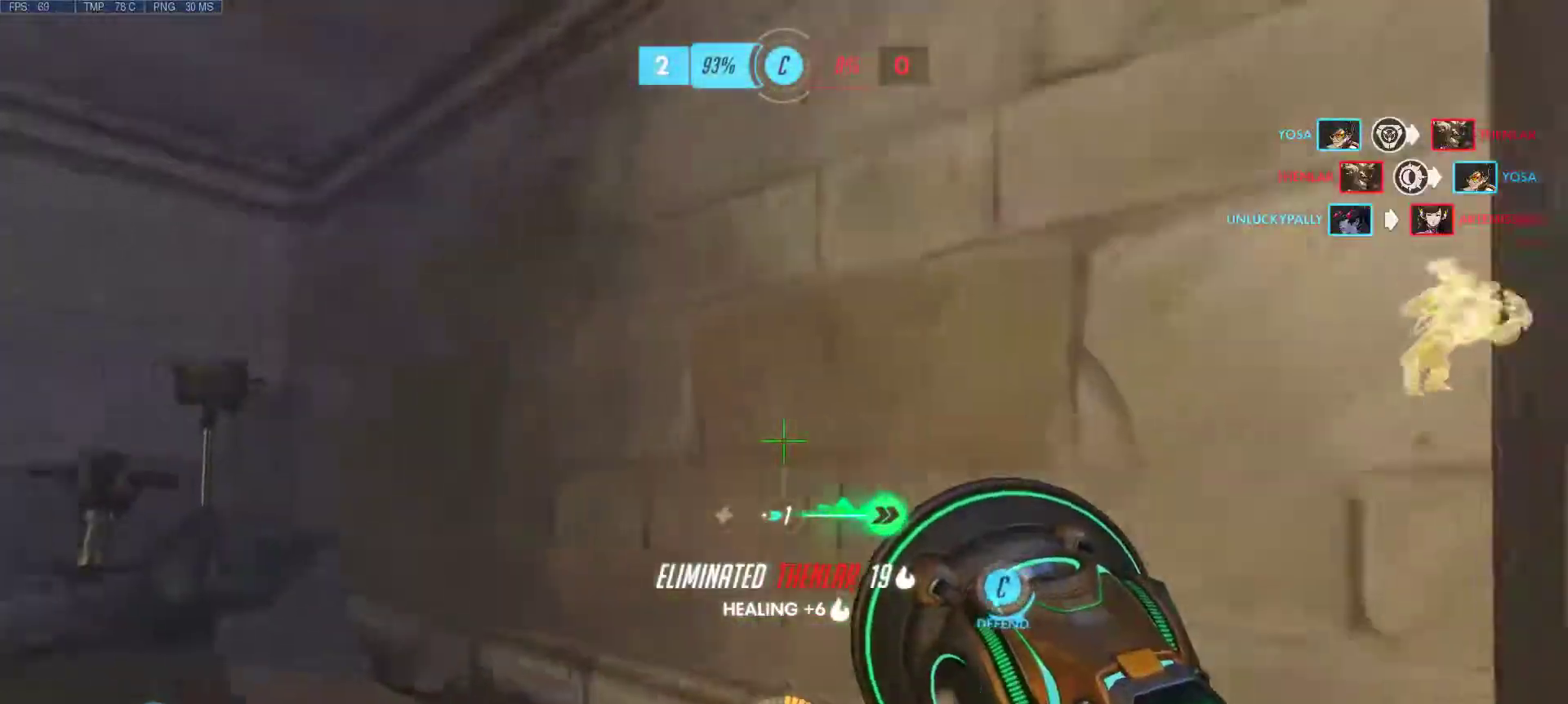
{"keys": ["w"], "mouse": [], "events": [[100, "a", "up"]]}
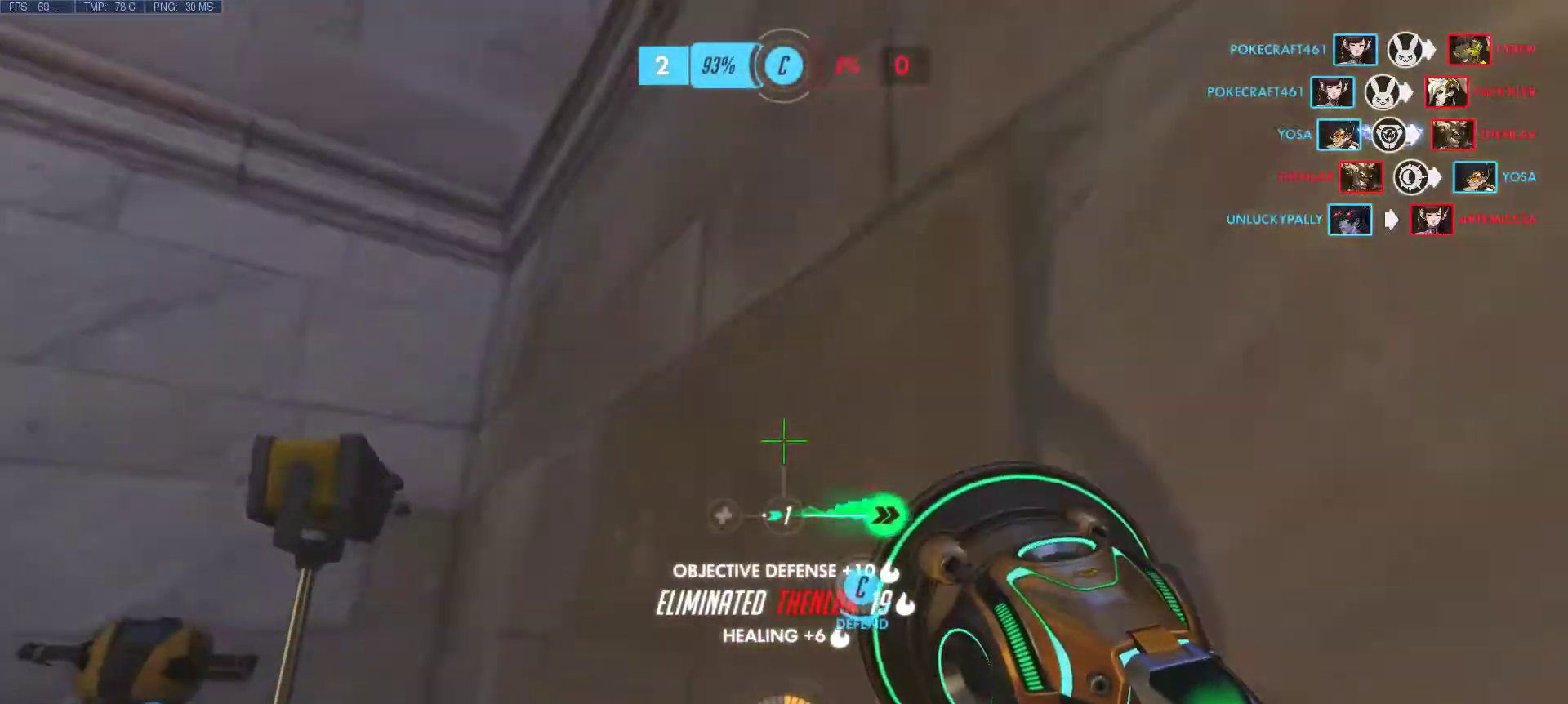
{"keys": ["w"], "mouse": ["right"], "events": [[67, "mouse_right", "down"], [167, "mouse_right", "up"], [267, "mouse_right", "down"], [350, "mouse_right", "up"], [450, "mouse_right", "down"]]}
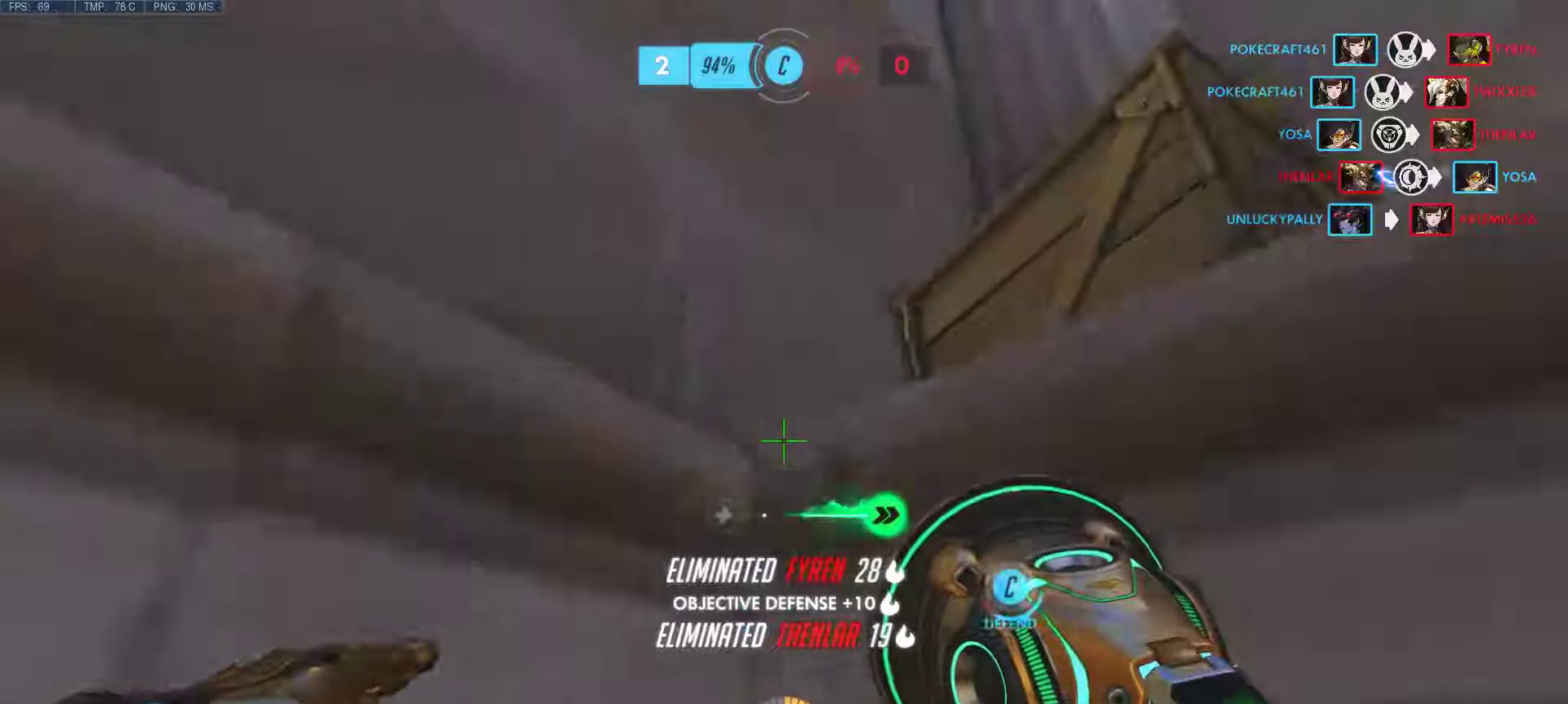
{"keys": ["w"], "mouse": ["right"], "events": [[33, "mouse_right", "up"], [133, "mouse_right", "down"], [250, "mouse_right", "up"], [317, "mouse_right", "down"], [367, "mouse_right", "up"], [467, "mouse_right", "down"]]}
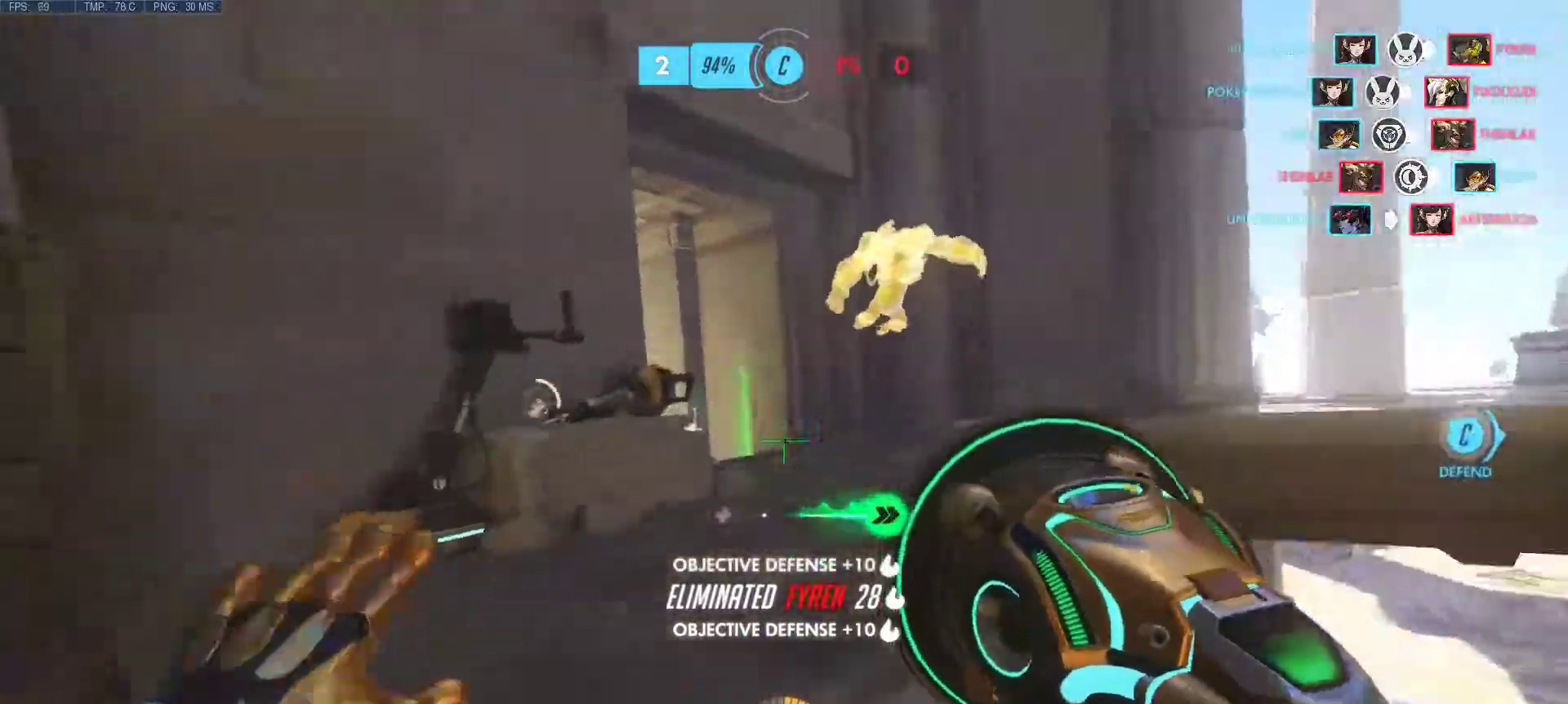
{"keys": ["d"], "mouse": [], "events": [[100, "mouse_right", "up"], [283, "d", "down"], [433, "w", "up"]]}
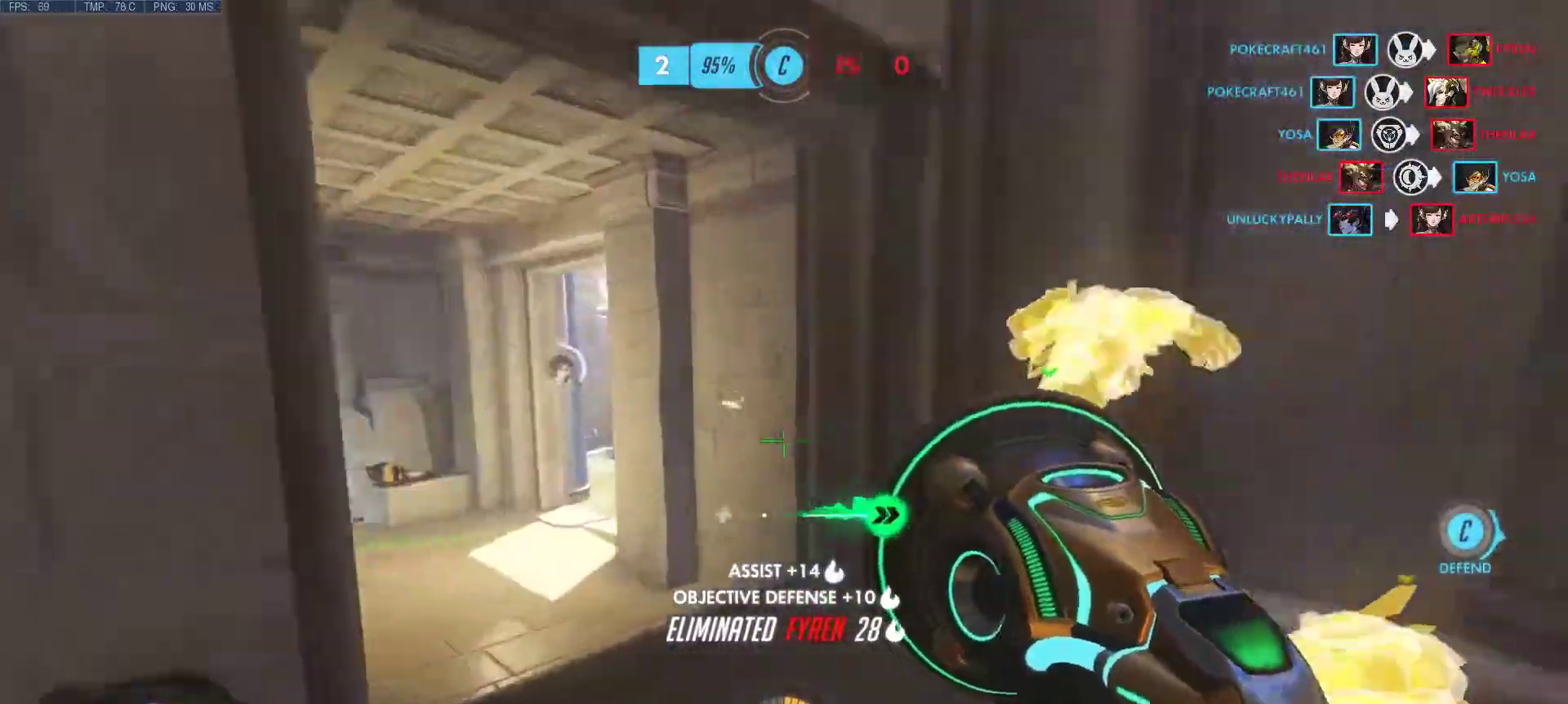
{"keys": ["a", "w"], "mouse": [], "events": [[117, "w", "down"], [167, "d", "up"], [350, "a", "down"]]}
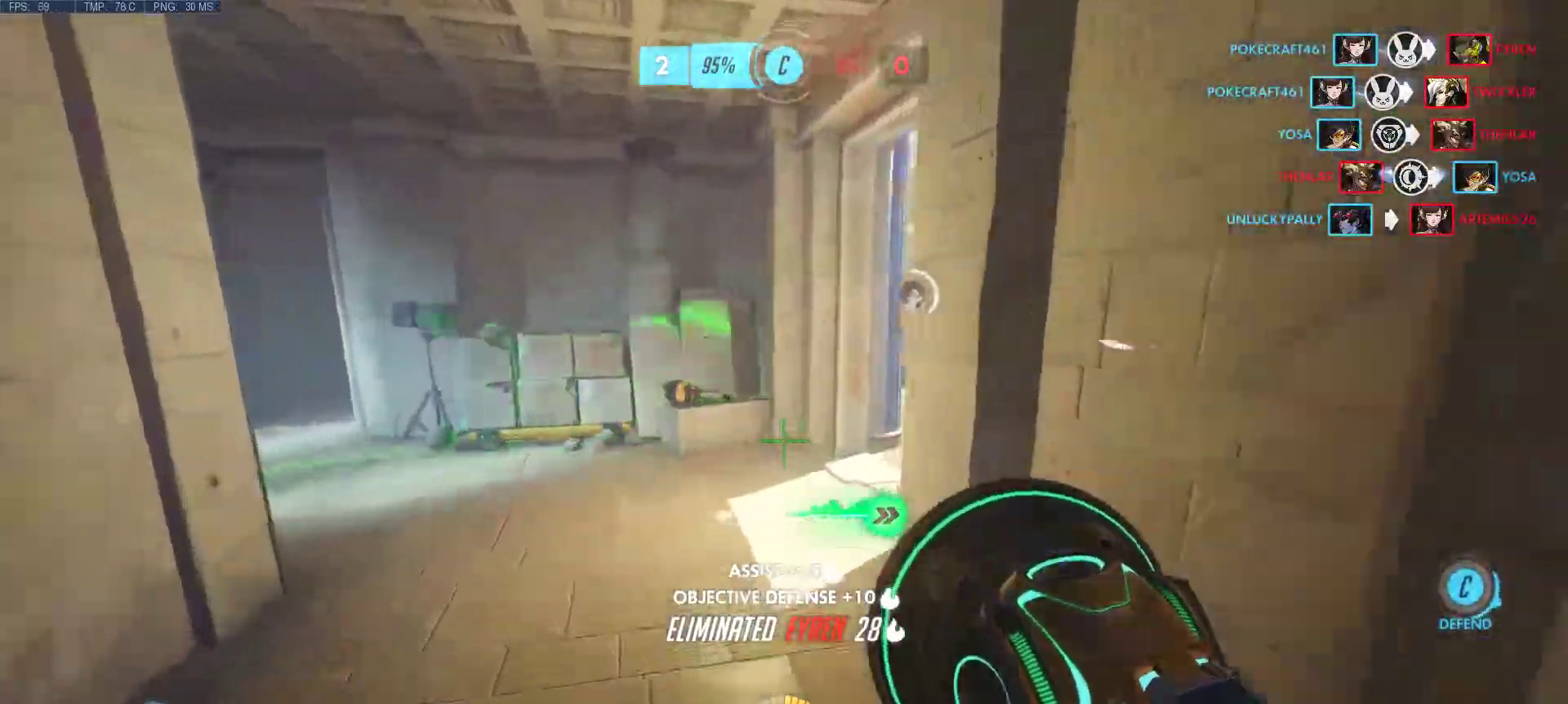
{"keys": ["w"], "mouse": [], "events": [[317, "a", "up"]]}
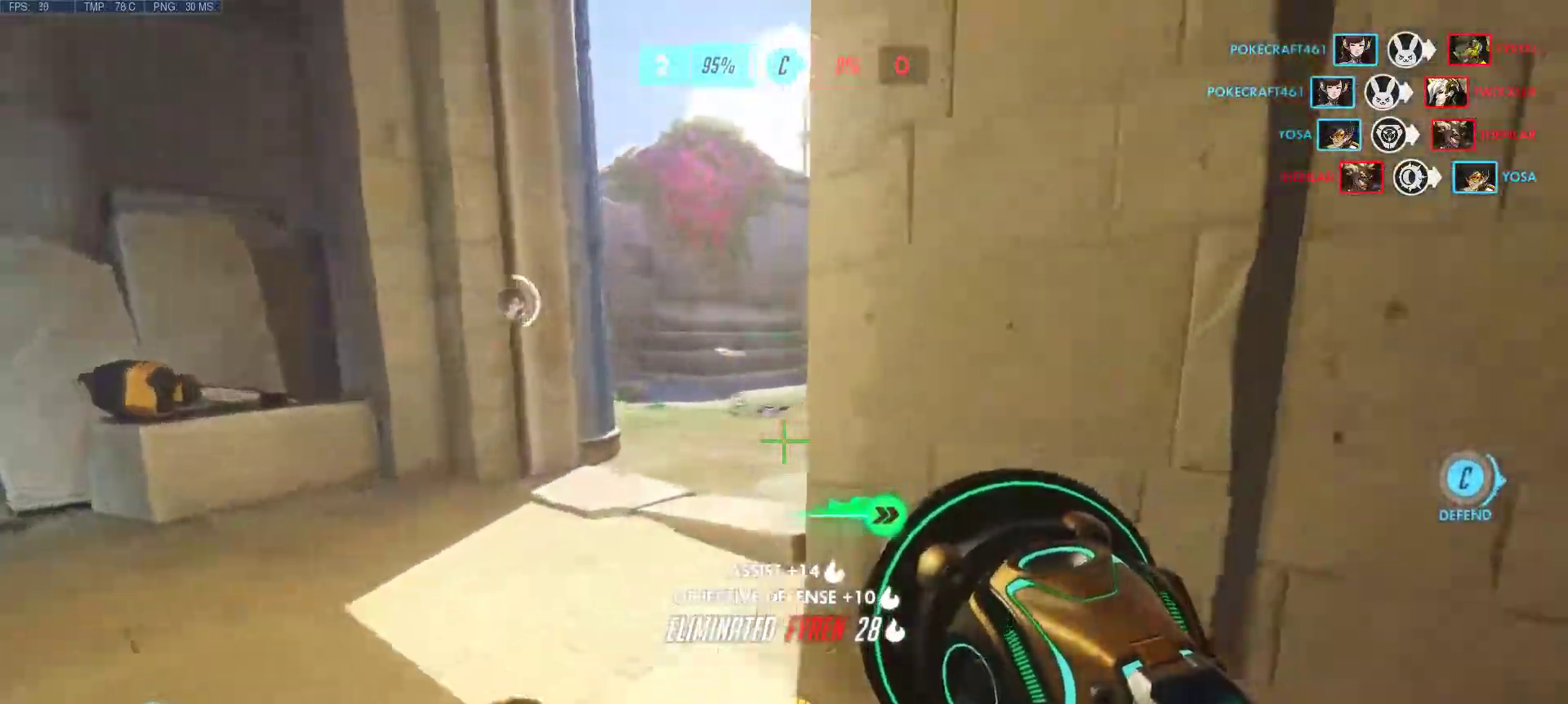
{"keys": ["w"], "mouse": [], "events": [[50, "a", "down"], [283, "a", "up"]]}
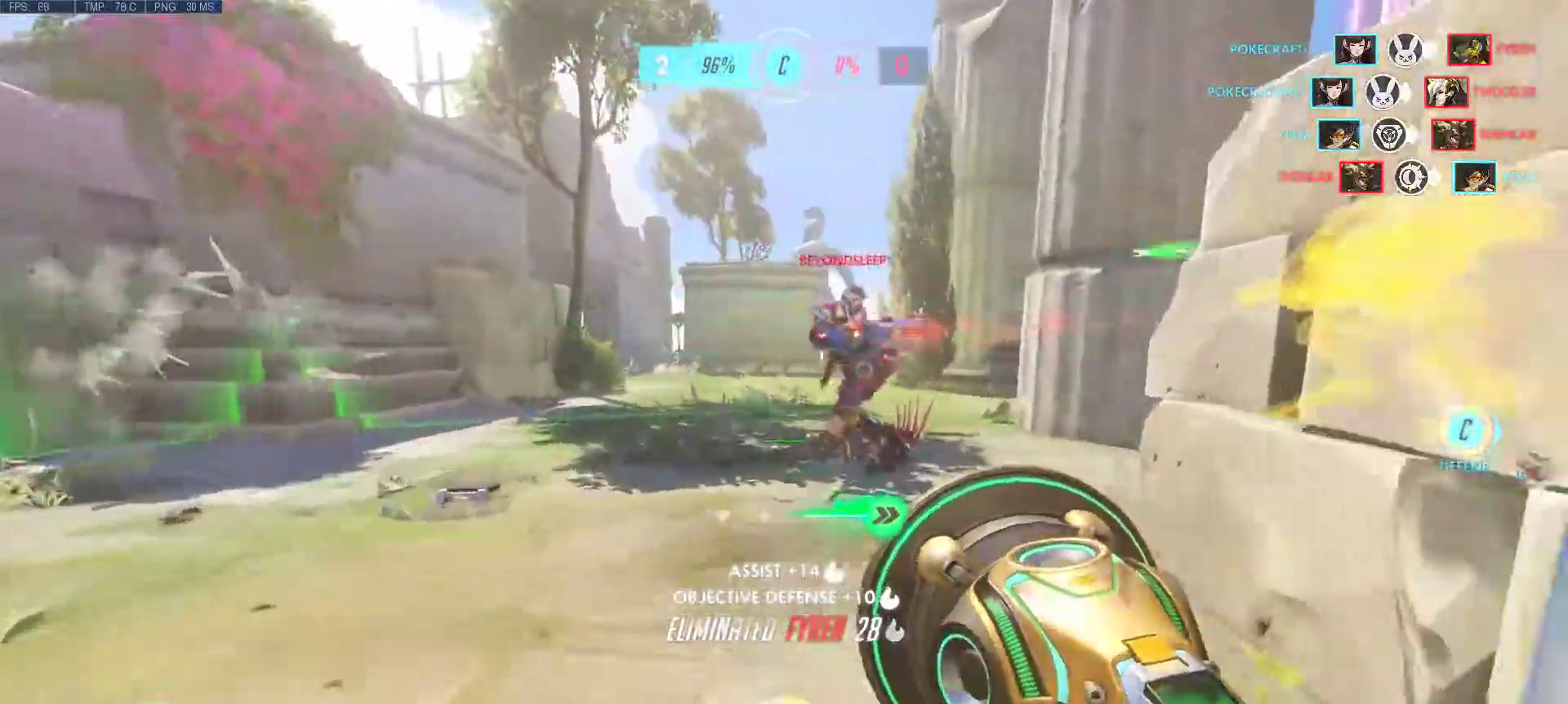
{"keys": ["a", "w"], "mouse": ["left", "right"], "events": [[117, "d", "down"], [267, "d", "up"], [300, "mouse_left", "down"], [450, "mouse_right", "down"], [500, "a", "down"]]}